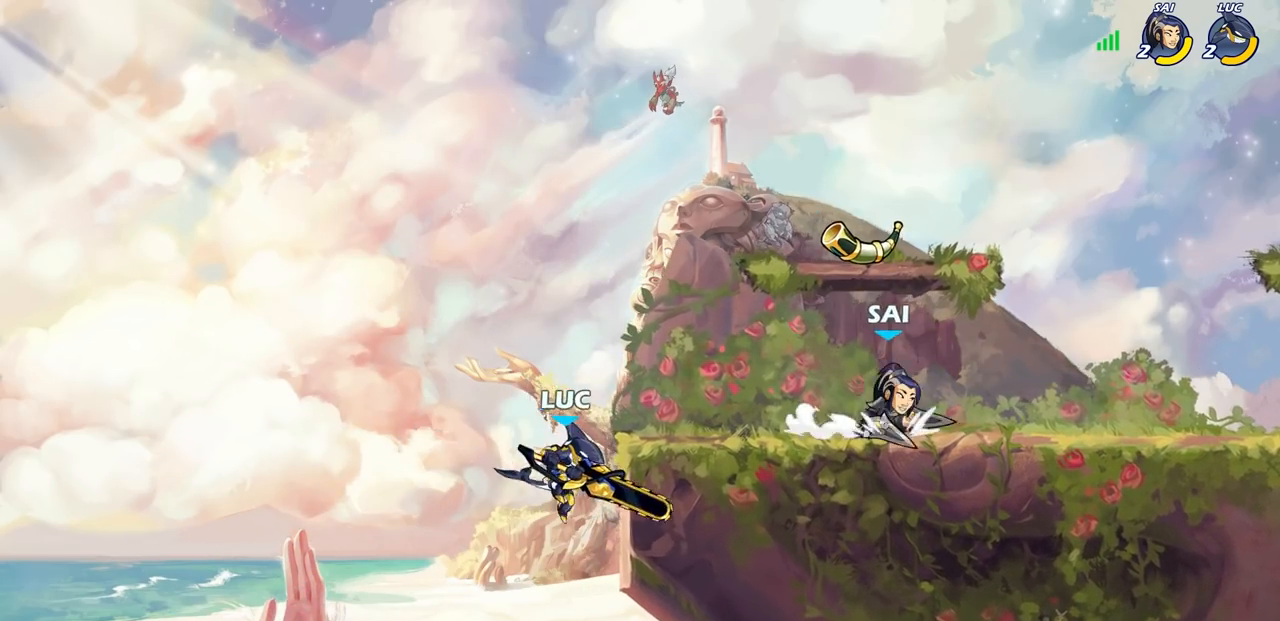
Gameplay with a controller (PlayStation layout); each line is a JSON object with the inputs held at the frame after it. "events" lists button and stick changes between this image and that frame as [ms after this image, input, new state], when the widget could be followed in between.
{"buttons": [], "left_stick": "center", "right_stick": "center", "events": [[117, "left_stick", "up-left"], [233, "CROSS", "down"], [233, "left_stick", "up-right"], [333, "CROSS", "up"], [350, "R2", "down"], [367, "left_stick", "center"], [383, "CIRCLE", "down"], [500, "CIRCLE", "up"], [500, "R2", "up"]]}
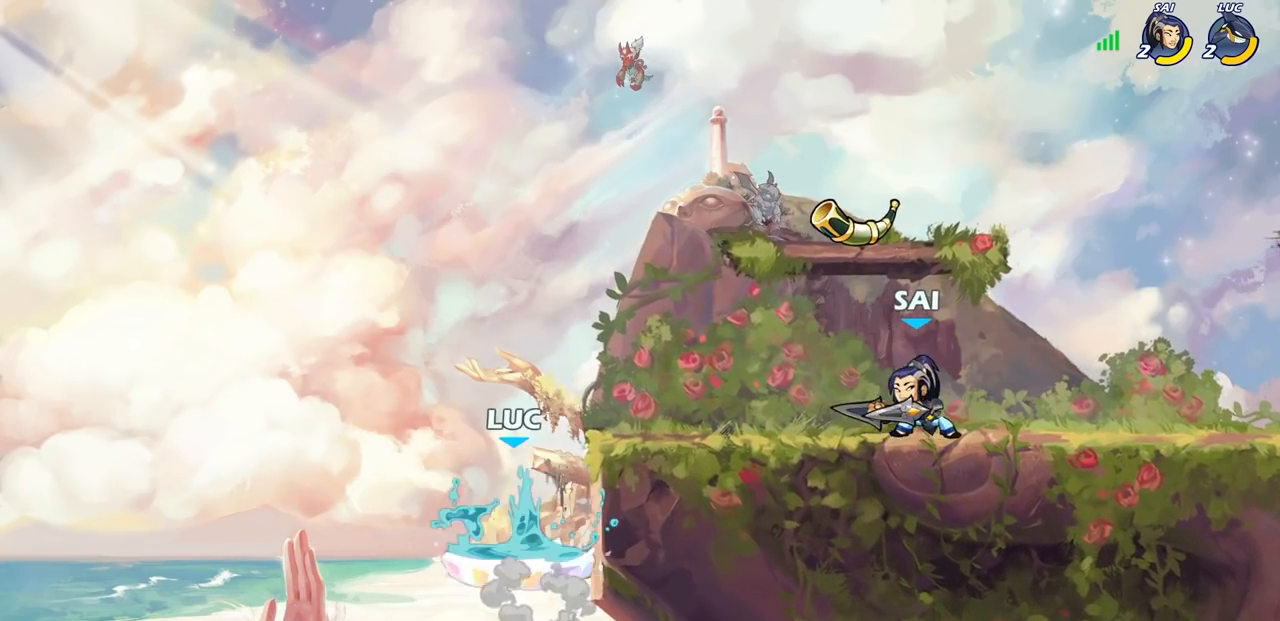
{"buttons": [], "left_stick": "center", "right_stick": "center", "events": [[100, "left_stick", "right"], [317, "left_stick", "center"]]}
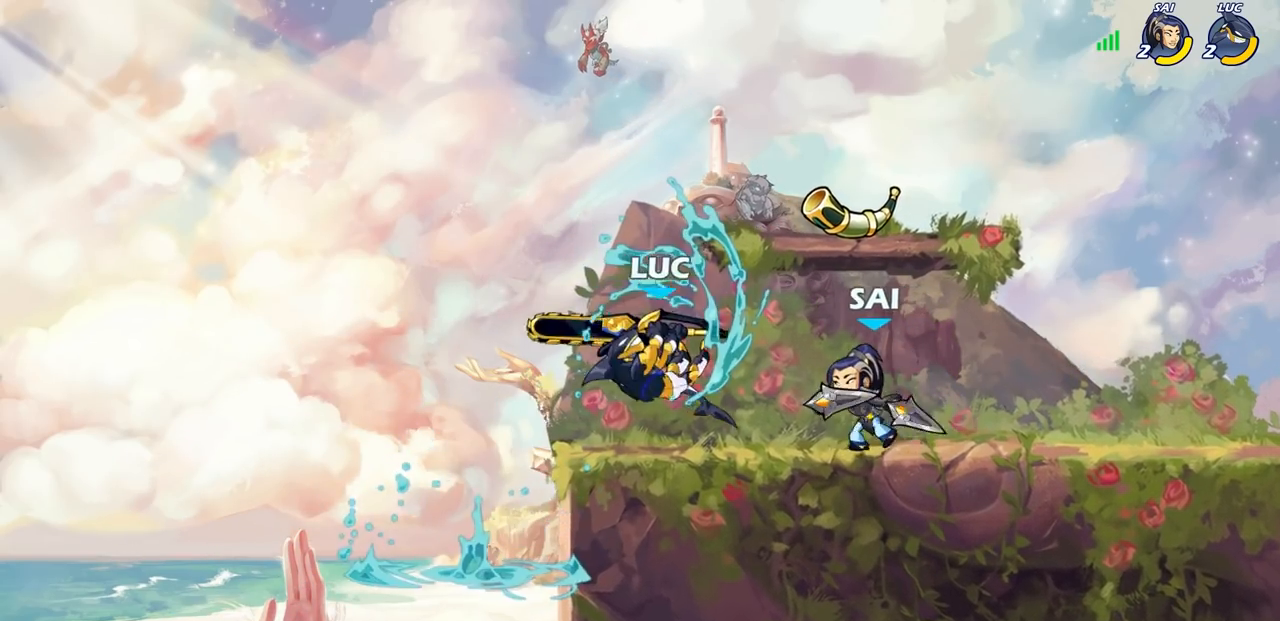
{"buttons": [], "left_stick": "right", "right_stick": "center", "events": [[183, "left_stick", "right"]]}
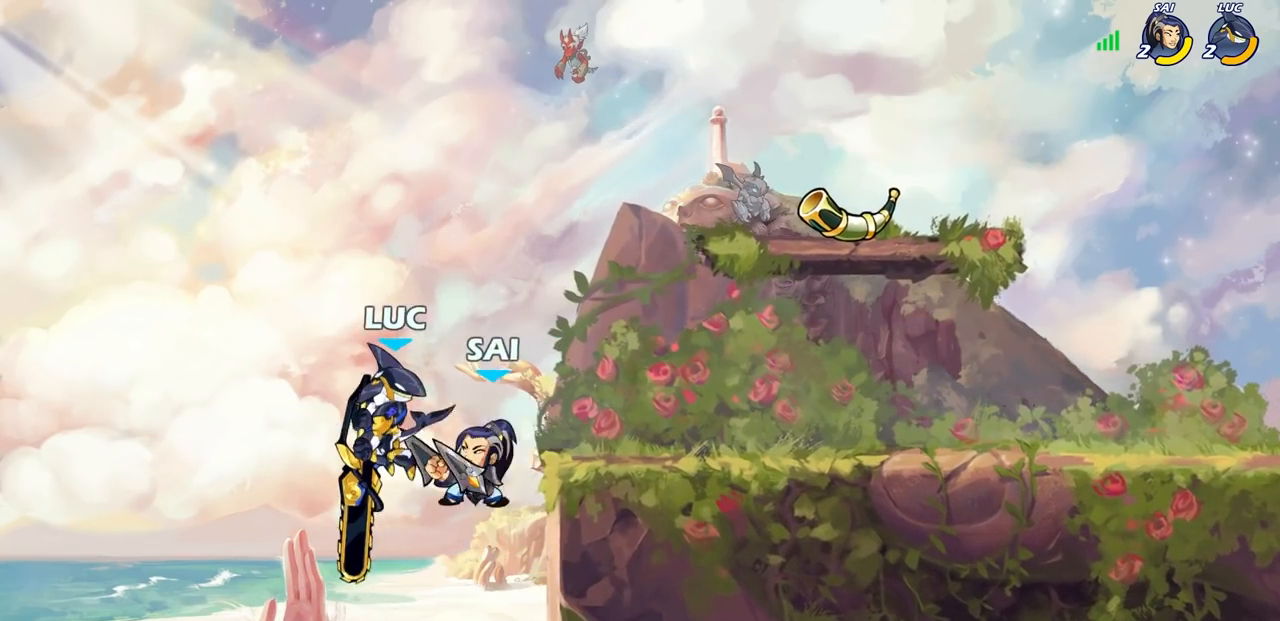
{"buttons": ["CROSS"], "left_stick": "right", "right_stick": "center", "events": [[17, "left_stick", "center"], [133, "left_stick", "down-left"], [417, "left_stick", "right"], [467, "CROSS", "down"]]}
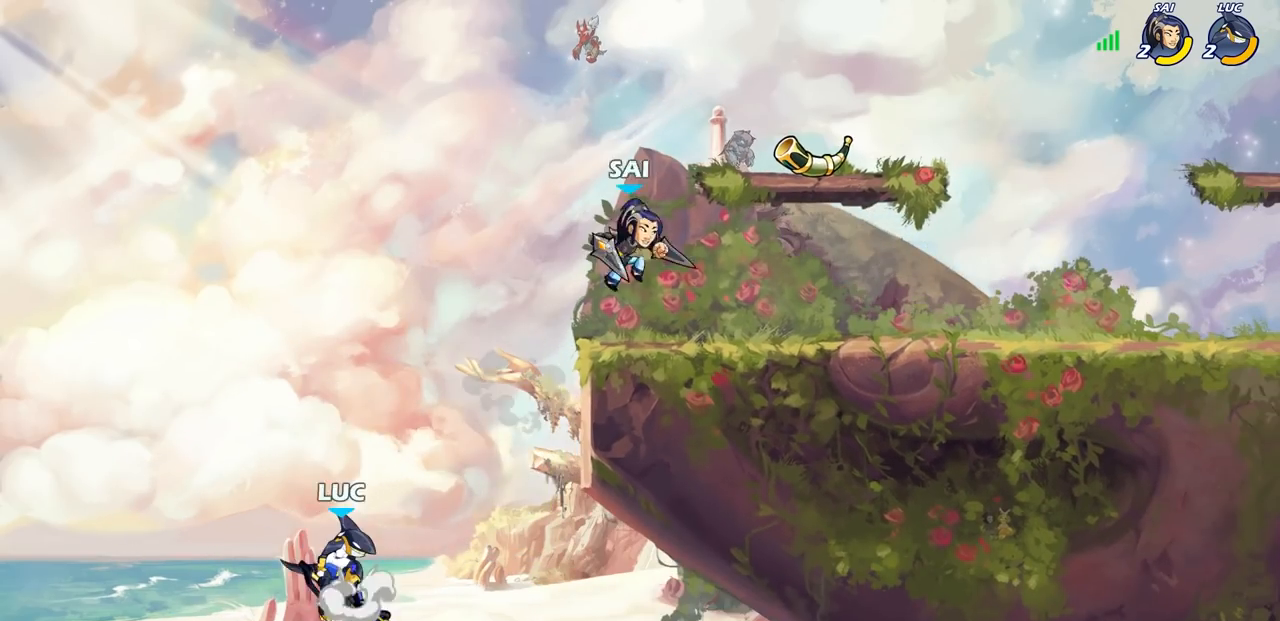
{"buttons": ["CROSS"], "left_stick": "up-right", "right_stick": "center", "events": [[100, "CROSS", "up"], [333, "CROSS", "down"], [467, "left_stick", "up-right"]]}
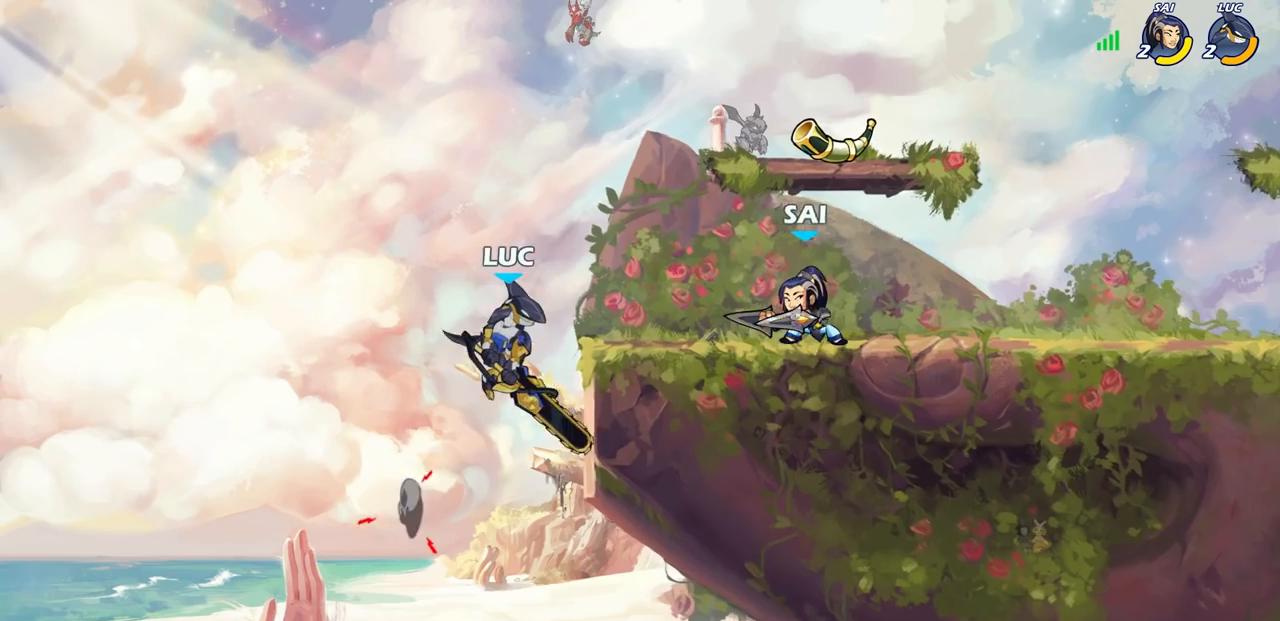
{"buttons": [], "left_stick": "left", "right_stick": "center", "events": [[17, "CROSS", "up"], [100, "CROSS", "down"], [233, "CROSS", "up"], [283, "left_stick", "left"], [400, "R1", "down"], [400, "R2", "down"], [450, "R1", "up"], [500, "R2", "up"]]}
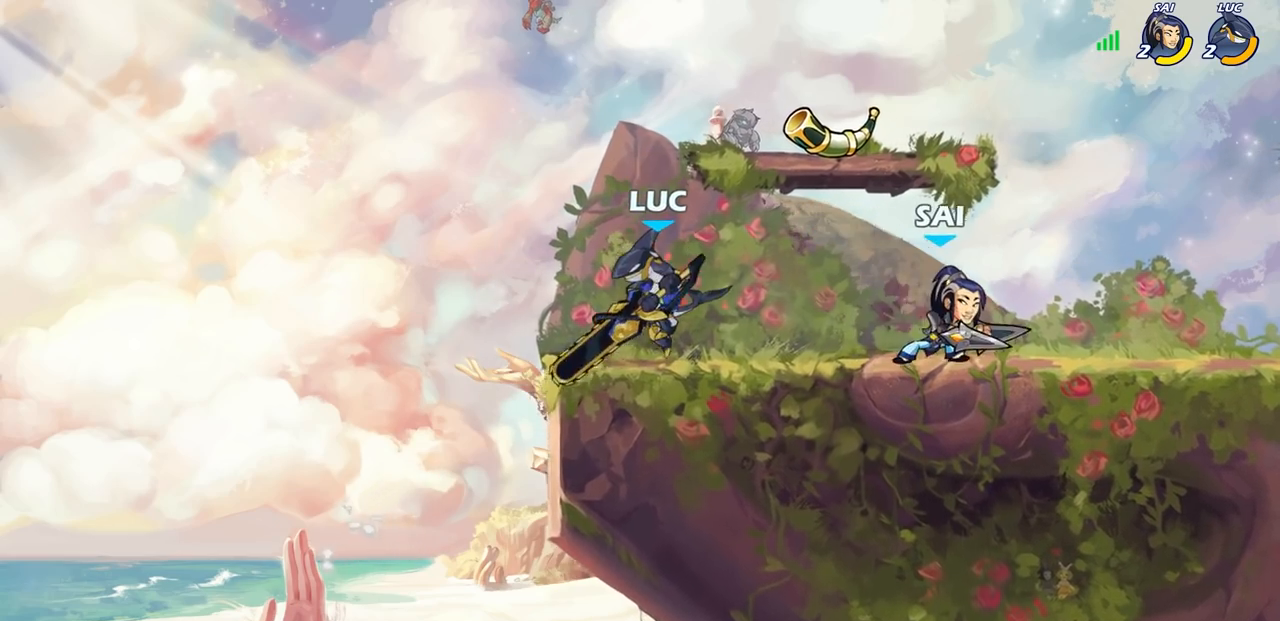
{"buttons": ["SQUARE"], "left_stick": "center", "right_stick": "center", "events": [[133, "left_stick", "up-right"], [183, "left_stick", "right"], [233, "SQUARE", "down"], [267, "SQUARE", "up"], [333, "left_stick", "center"], [500, "SQUARE", "down"]]}
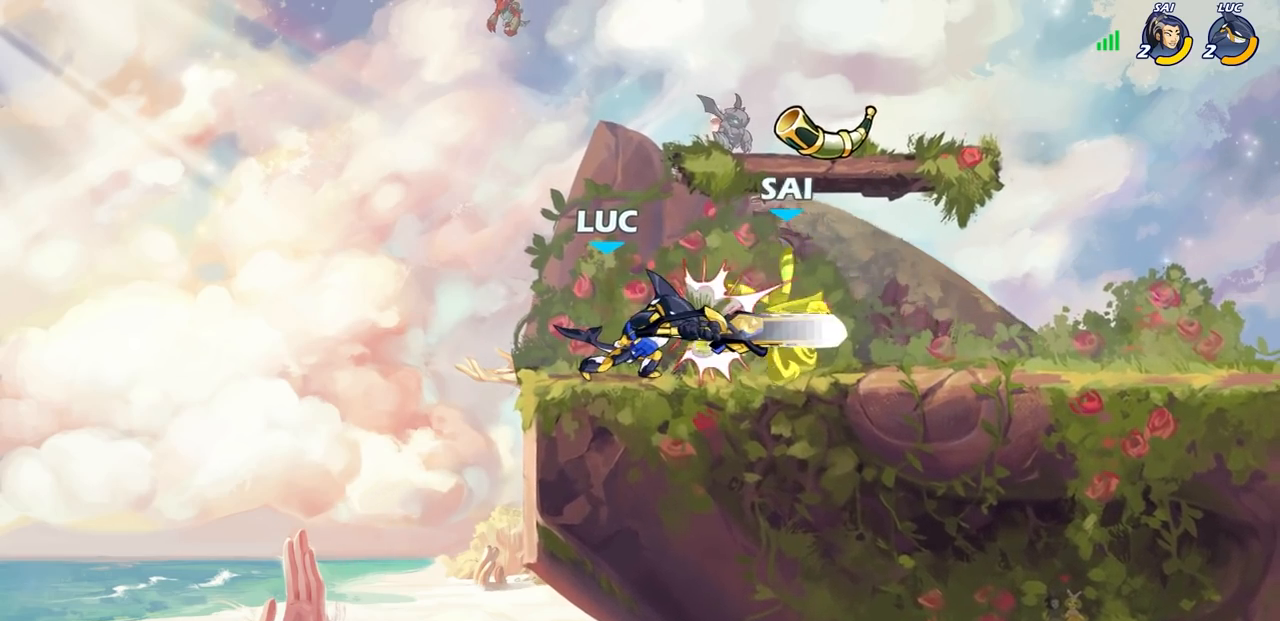
{"buttons": [], "left_stick": "center", "right_stick": "center", "events": [[83, "SQUARE", "up"], [150, "left_stick", "down-right"], [167, "SQUARE", "down"], [267, "SQUARE", "up"], [267, "left_stick", "right"], [333, "SQUARE", "down"], [417, "left_stick", "center"], [450, "SQUARE", "up"]]}
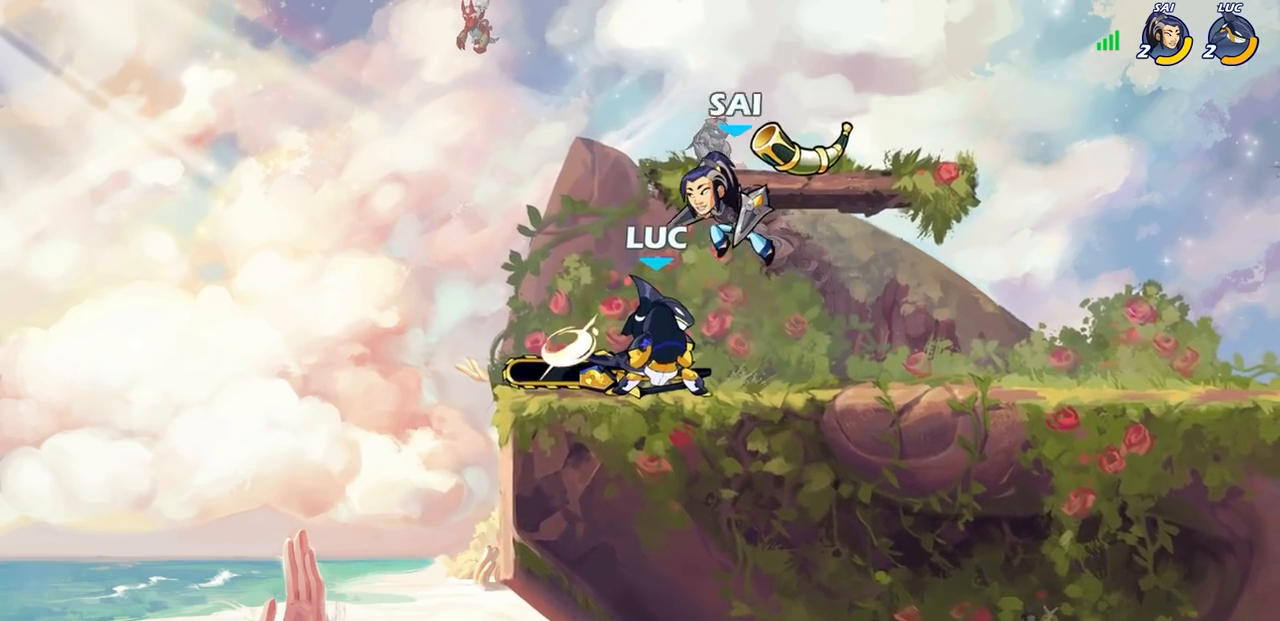
{"buttons": ["R2"], "left_stick": "up-right", "right_stick": "center", "events": [[217, "left_stick", "up-left"], [233, "CROSS", "down"], [283, "R2", "down"], [300, "R1", "down"], [333, "left_stick", "up"], [383, "CROSS", "up"], [433, "left_stick", "up-right"], [500, "R1", "up"]]}
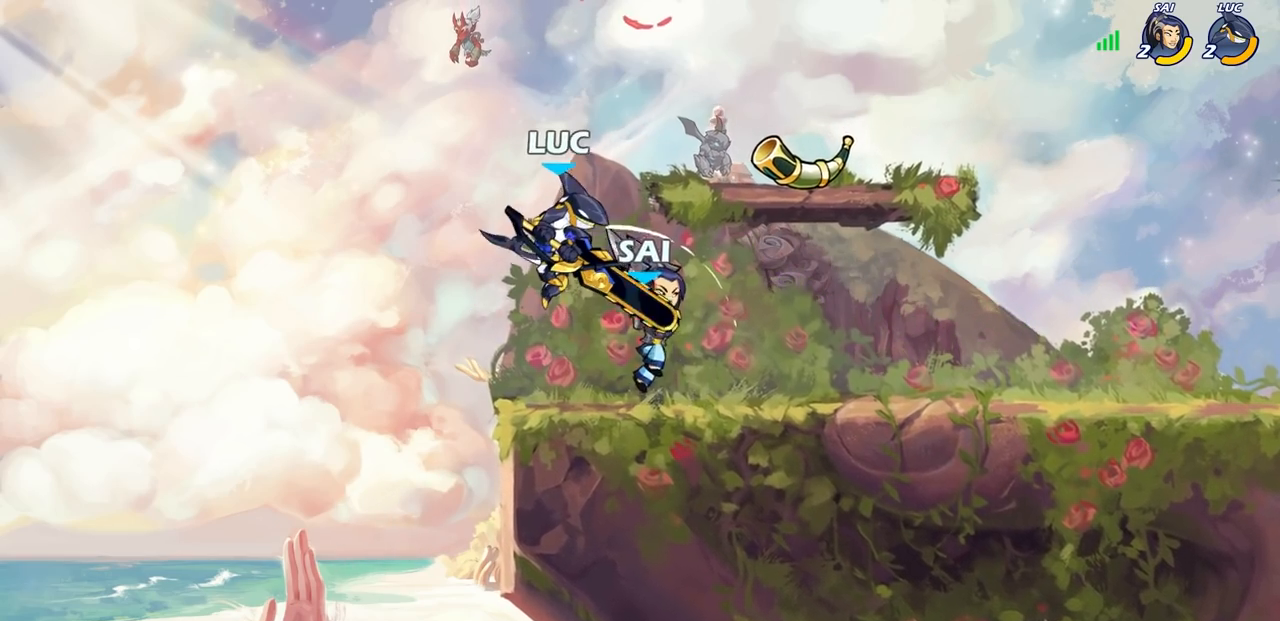
{"buttons": [], "left_stick": "center", "right_stick": "center", "events": [[17, "R2", "up"], [133, "left_stick", "down-right"], [183, "SQUARE", "down"], [183, "left_stick", "down"], [267, "SQUARE", "up"], [333, "left_stick", "center"], [367, "SQUARE", "down"], [433, "SQUARE", "up"]]}
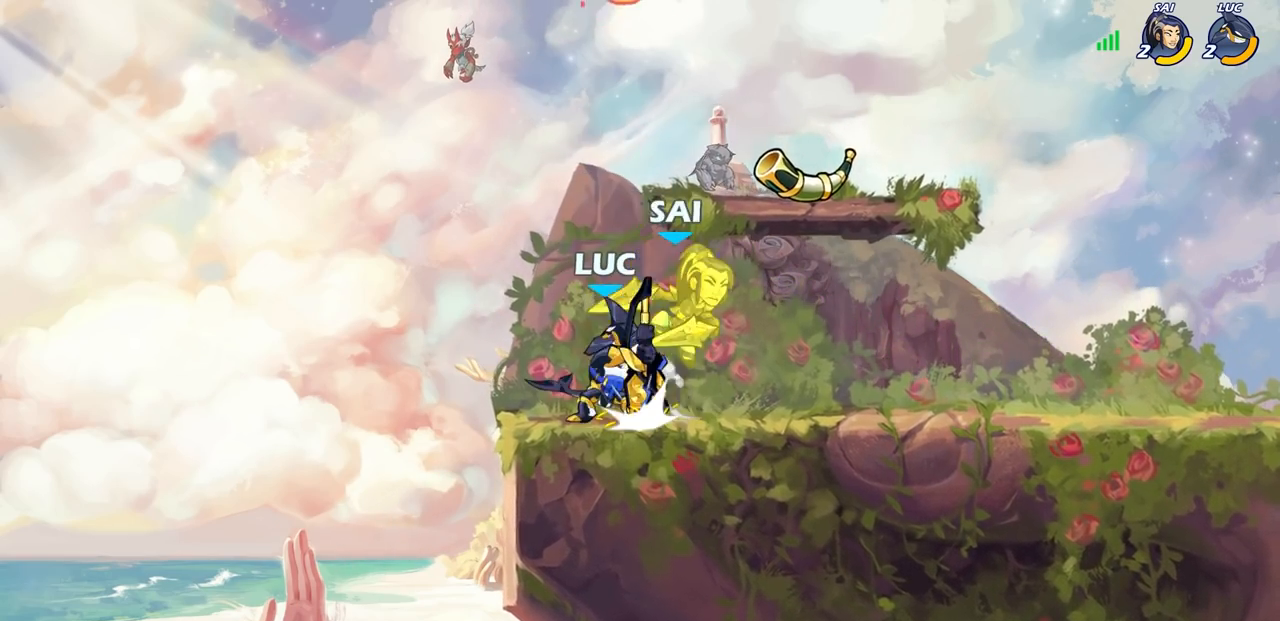
{"buttons": [], "left_stick": "center", "right_stick": "center", "events": [[33, "SQUARE", "down"], [133, "SQUARE", "up"], [200, "SQUARE", "down"], [283, "SQUARE", "up"], [367, "SQUARE", "down"], [450, "SQUARE", "up"]]}
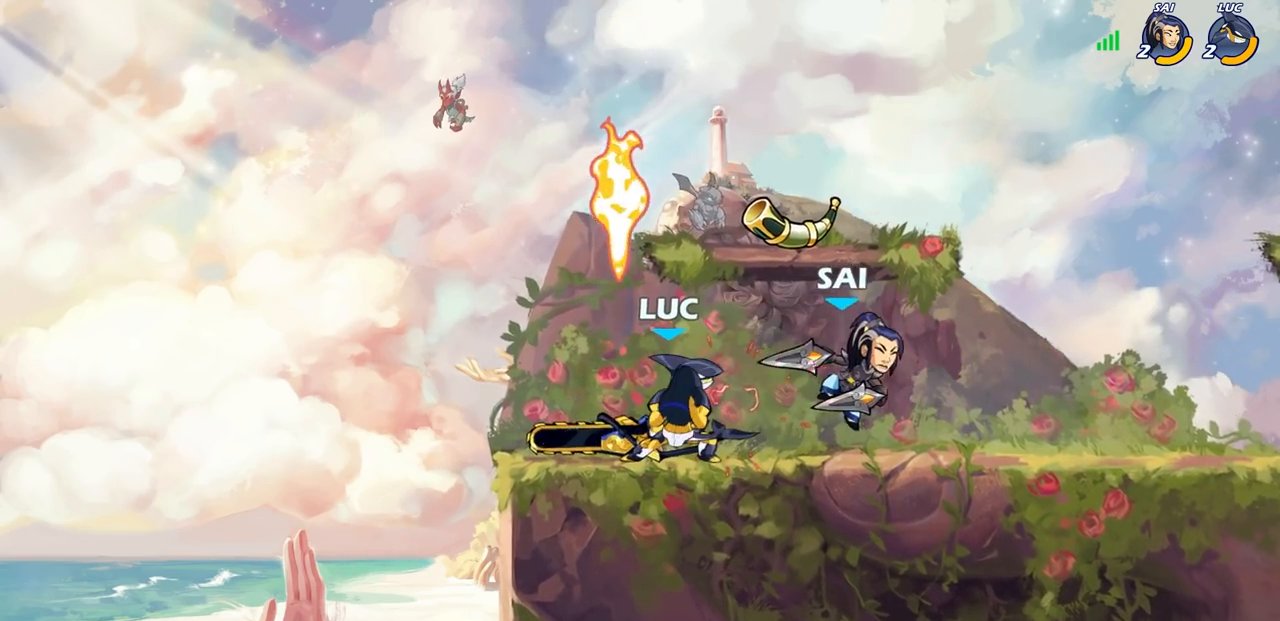
{"buttons": [], "left_stick": "right", "right_stick": "center", "events": [[17, "SQUARE", "down"], [100, "SQUARE", "up"], [433, "left_stick", "right"]]}
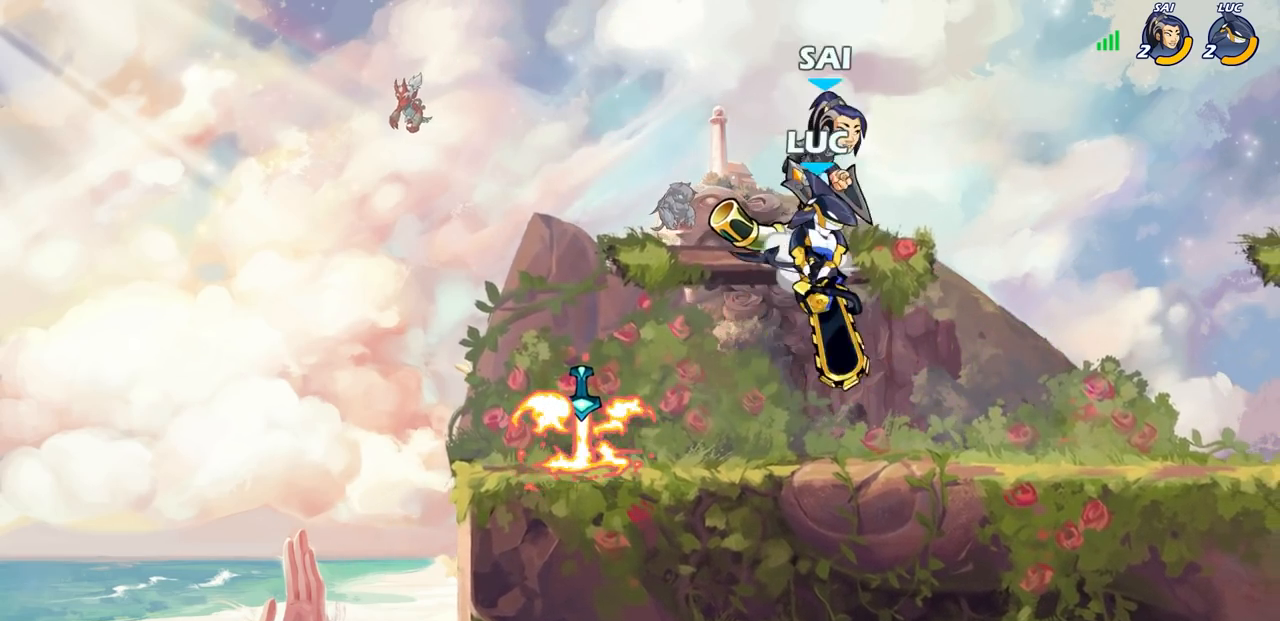
{"buttons": ["SQUARE"], "left_stick": "down-right", "right_stick": "center", "events": [[117, "CROSS", "down"], [133, "R1", "down"], [133, "R2", "down"], [150, "left_stick", "up-right"], [300, "CROSS", "up"], [367, "R1", "up"], [367, "R2", "up"], [433, "left_stick", "down-right"], [500, "SQUARE", "down"]]}
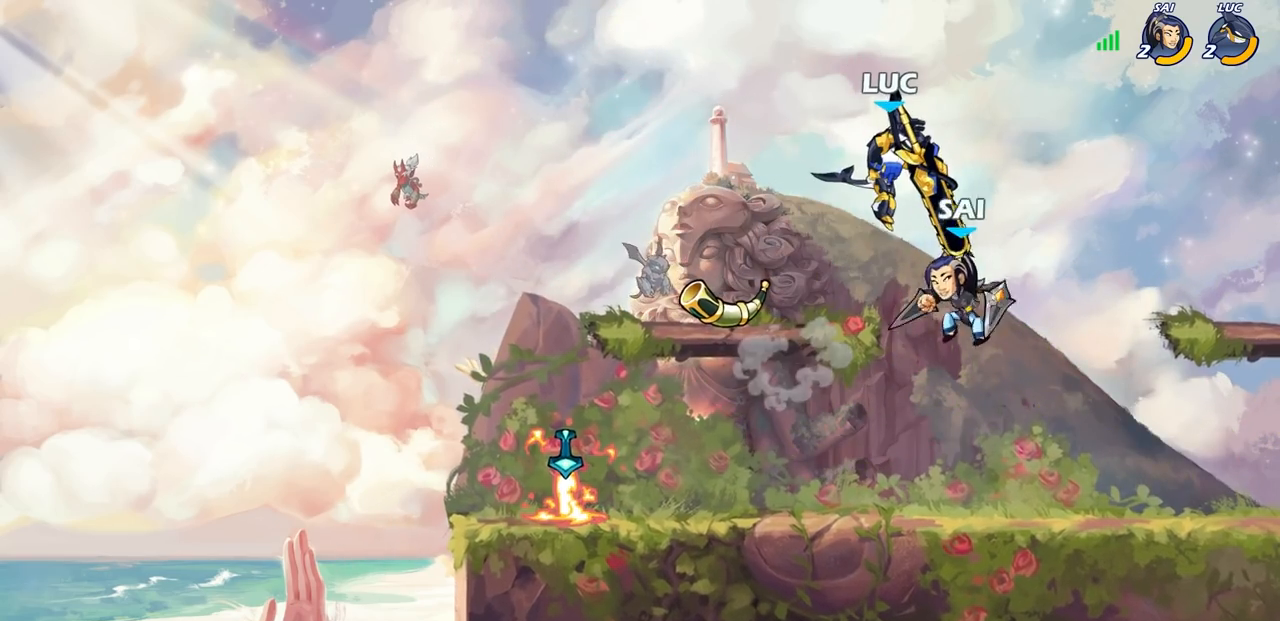
{"buttons": [], "left_stick": "right", "right_stick": "center", "events": [[17, "left_stick", "down-left"], [83, "left_stick", "center"], [100, "SQUARE", "up"], [400, "left_stick", "right"]]}
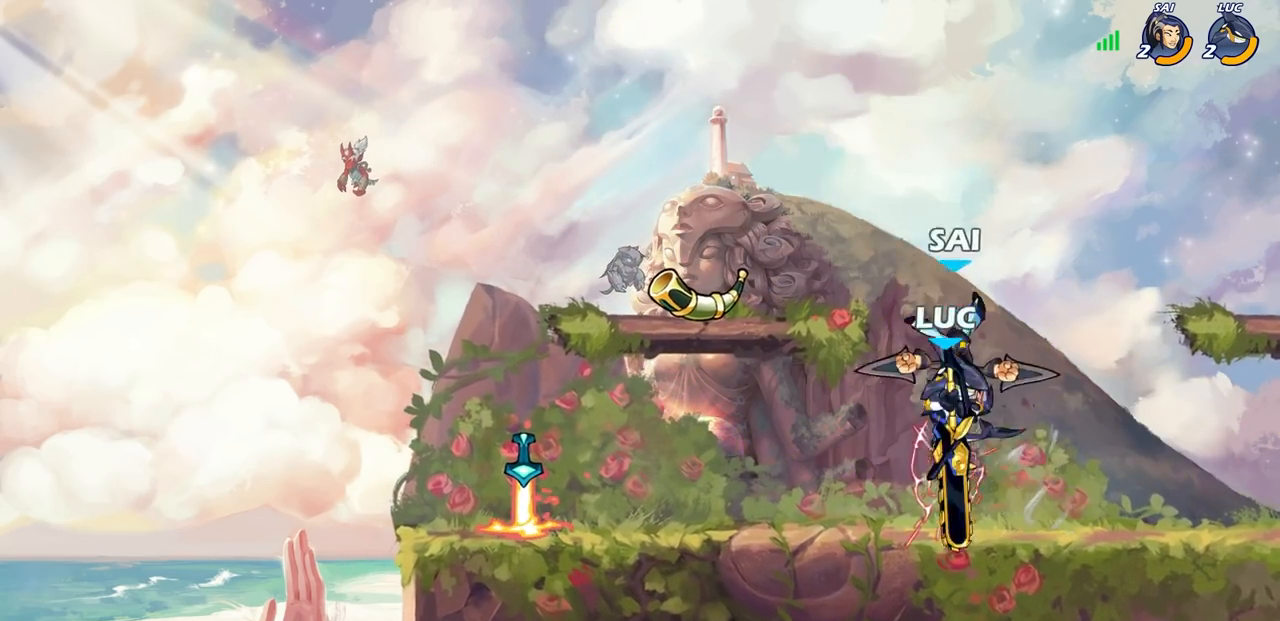
{"buttons": [], "left_stick": "left", "right_stick": "center", "events": [[267, "left_stick", "left"]]}
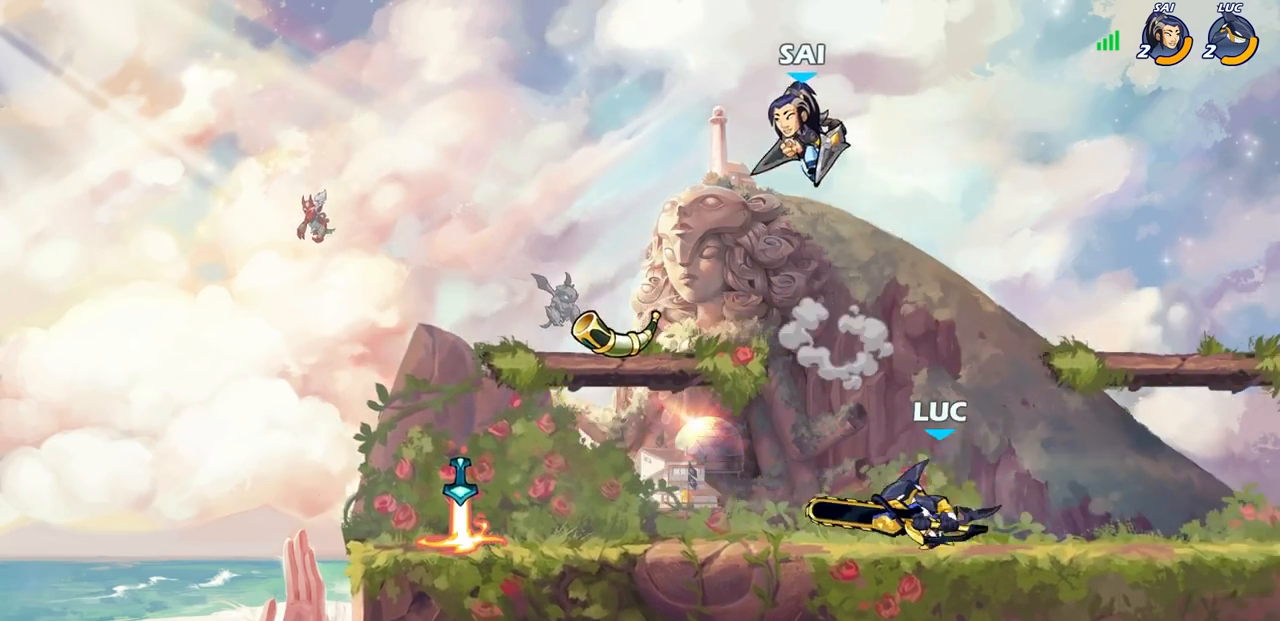
{"buttons": [], "left_stick": "center", "right_stick": "center", "events": [[17, "R1", "down"], [17, "R2", "down"], [33, "left_stick", "up-left"], [133, "R1", "up"], [133, "R2", "up"], [317, "left_stick", "right"], [333, "SQUARE", "down"], [417, "SQUARE", "up"], [450, "left_stick", "center"]]}
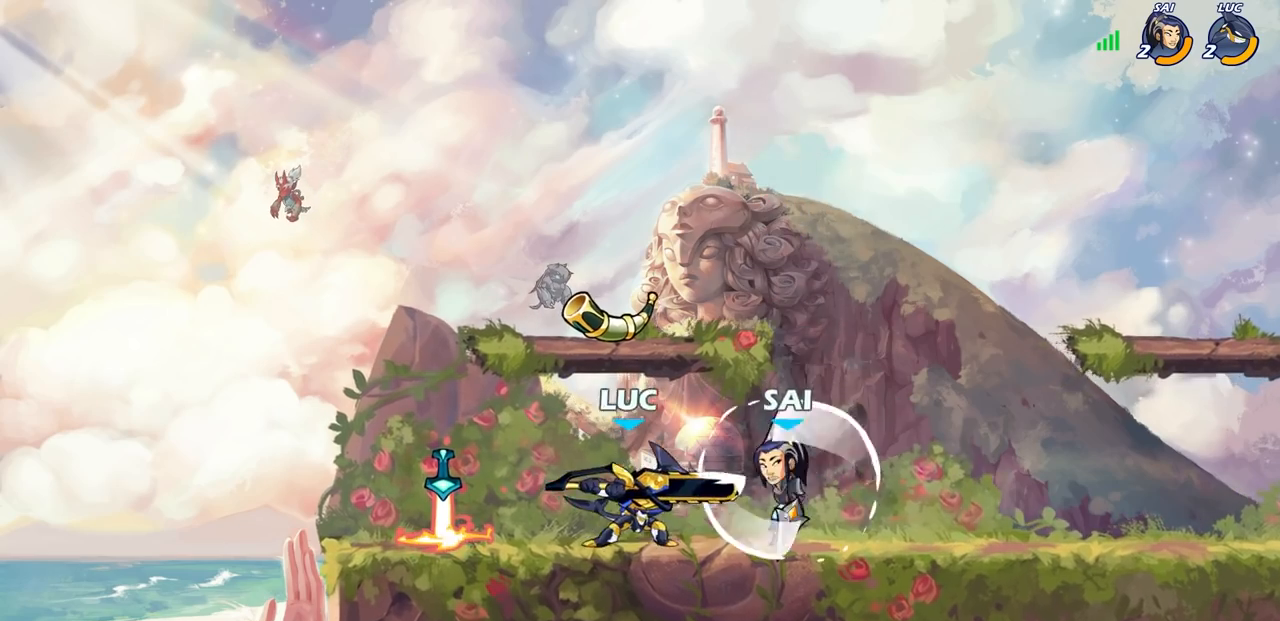
{"buttons": [], "left_stick": "right", "right_stick": "center", "events": [[217, "R2", "down"], [233, "R1", "down"], [250, "left_stick", "right"], [367, "R1", "up"], [367, "R2", "up"]]}
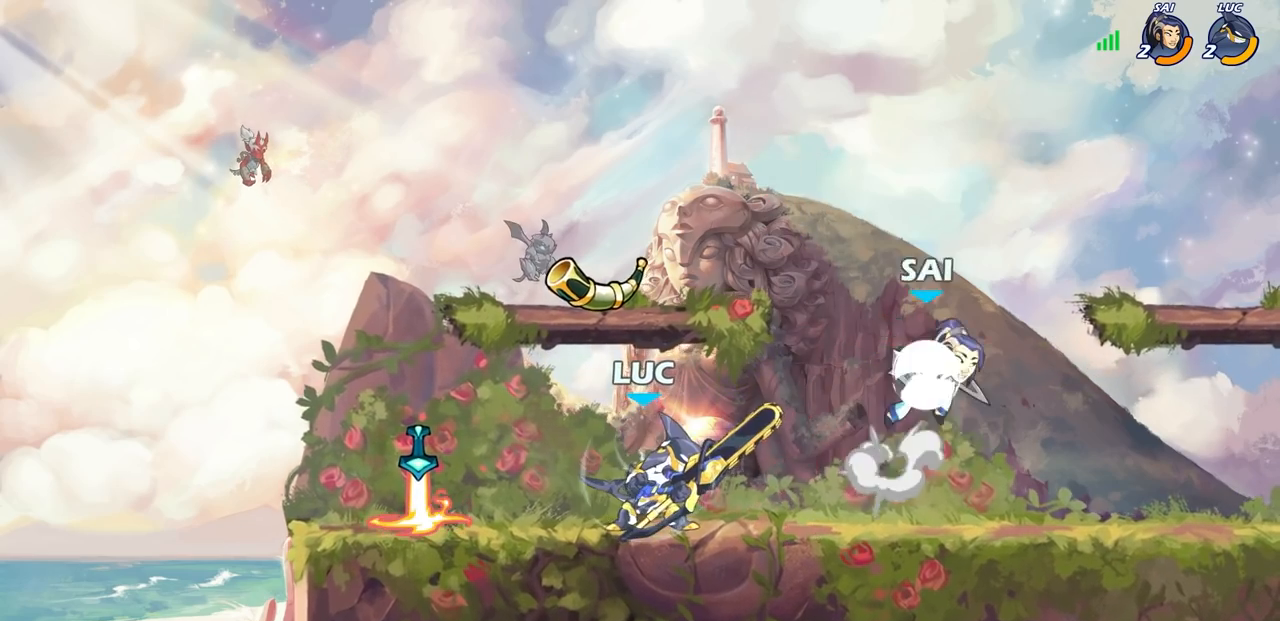
{"buttons": [], "left_stick": "down-right", "right_stick": "center", "events": [[300, "R1", "down"], [300, "R2", "down"], [383, "SQUARE", "down"], [383, "left_stick", "down"], [433, "R1", "up"], [433, "R2", "up"], [483, "SQUARE", "up"], [483, "left_stick", "down-right"]]}
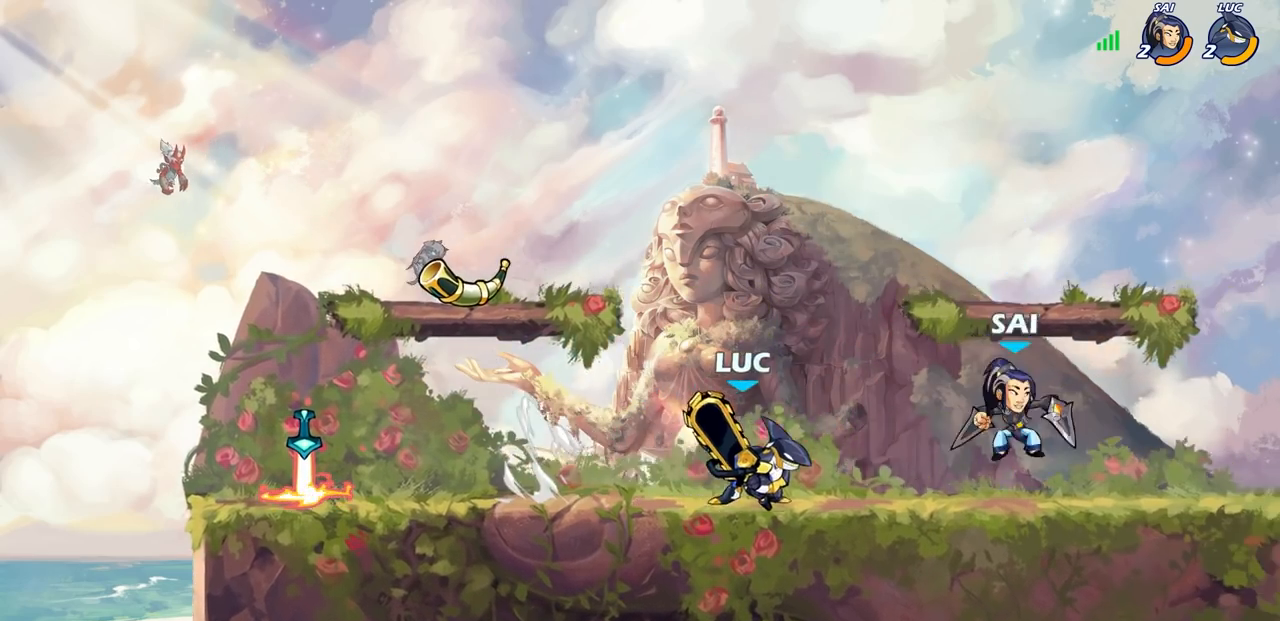
{"buttons": [], "left_stick": "center", "right_stick": "center", "events": [[33, "left_stick", "center"], [83, "SQUARE", "down"], [167, "SQUARE", "up"], [250, "SQUARE", "down"], [333, "SQUARE", "up"], [417, "SQUARE", "down"], [500, "SQUARE", "up"]]}
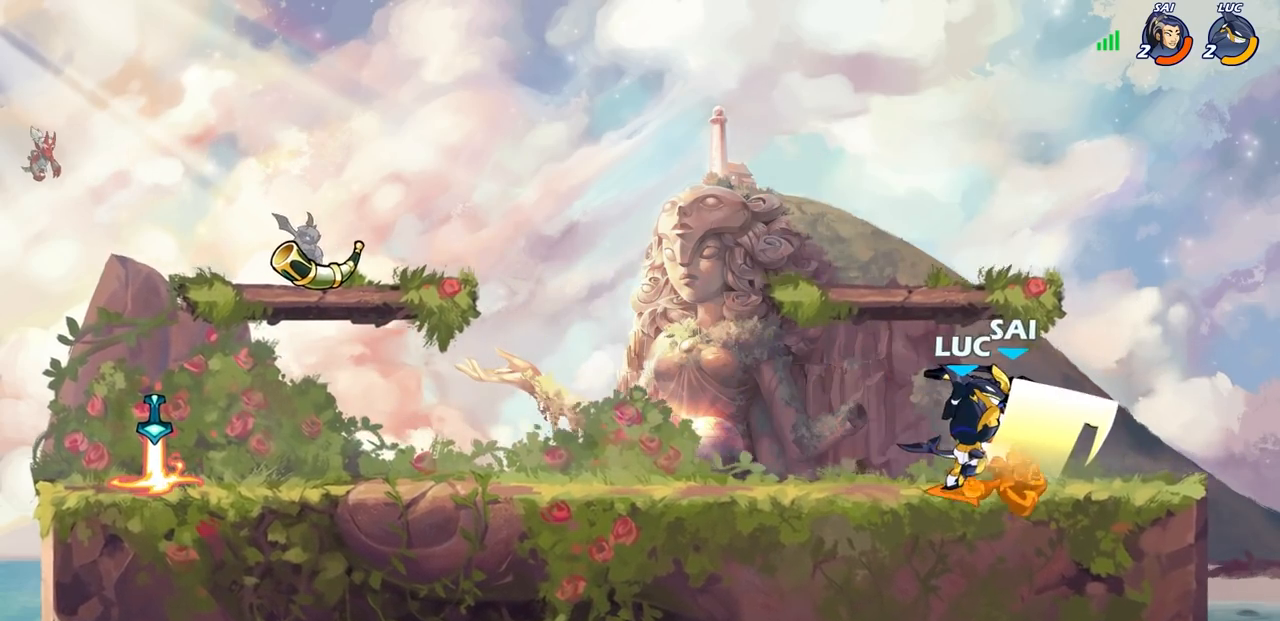
{"buttons": [], "left_stick": "center", "right_stick": "center", "events": [[67, "SQUARE", "down"], [150, "SQUARE", "up"], [233, "SQUARE", "down"], [317, "SQUARE", "up"]]}
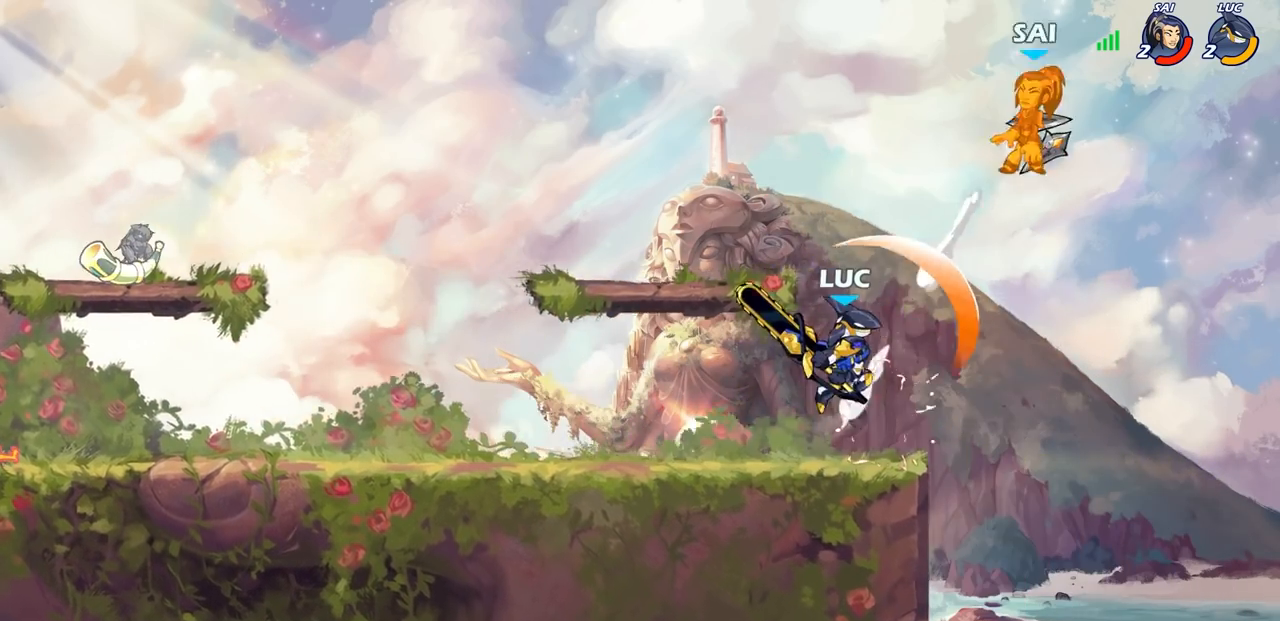
{"buttons": [], "left_stick": "right", "right_stick": "center", "events": [[333, "CROSS", "down"], [433, "left_stick", "right"], [467, "CROSS", "up"]]}
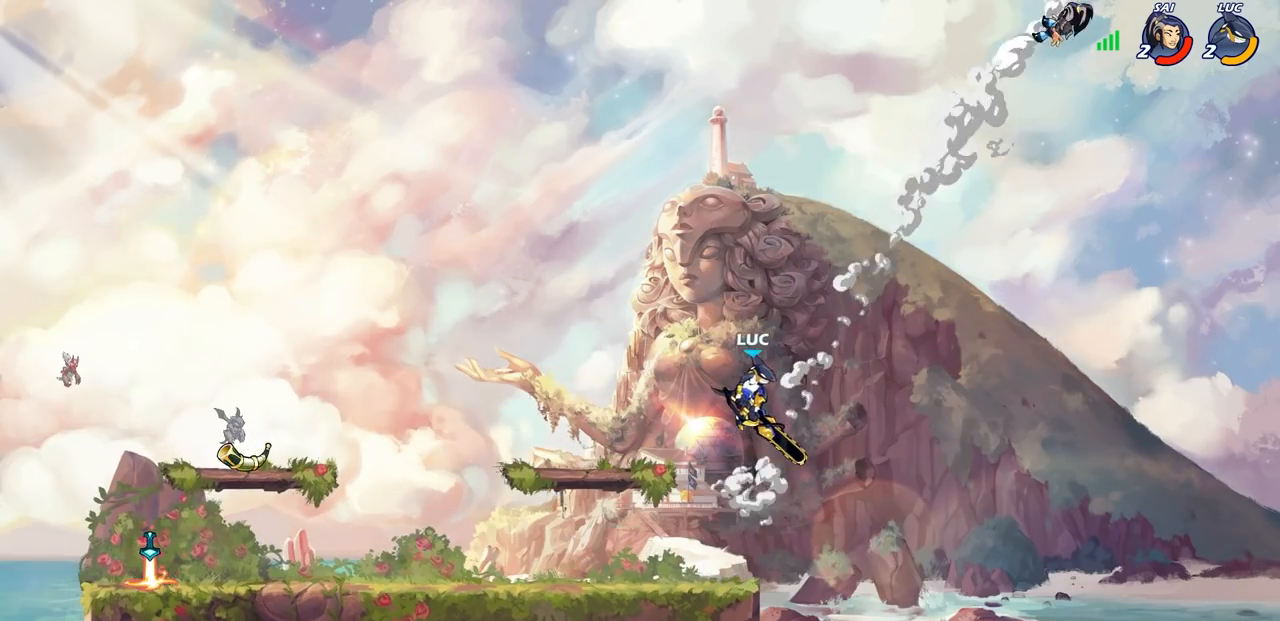
{"buttons": ["CIRCLE", "R1", "R2"], "left_stick": "right", "right_stick": "center", "events": [[183, "R1", "down"], [183, "R2", "down"], [233, "CIRCLE", "down"]]}
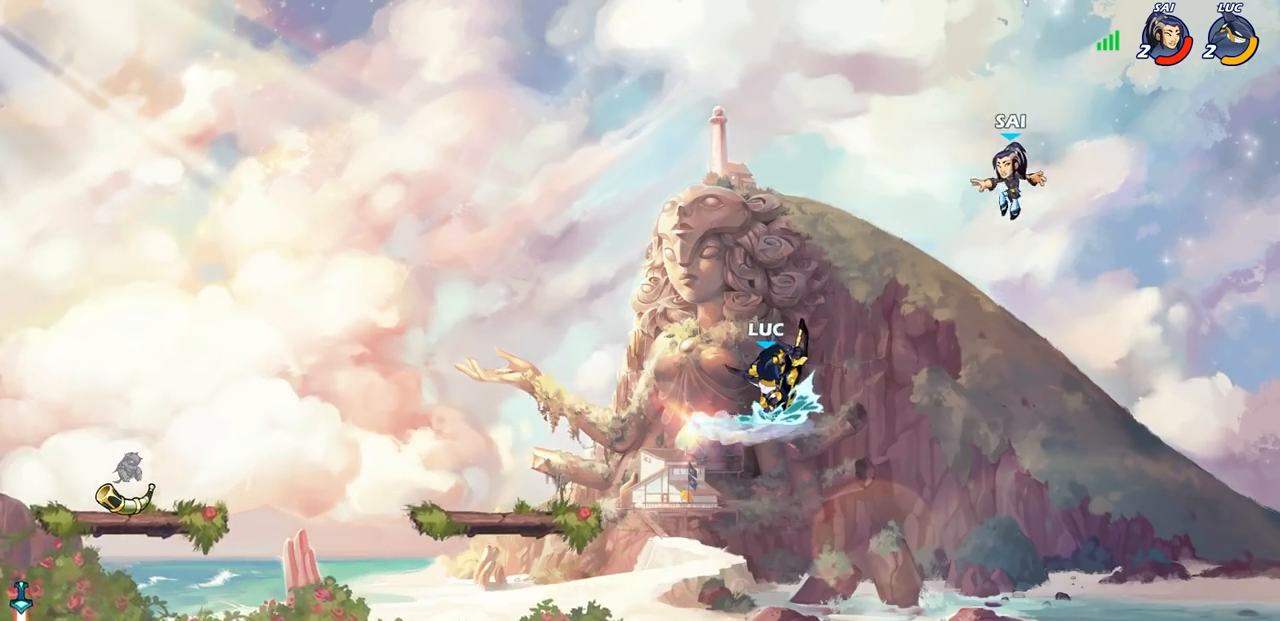
{"buttons": ["CIRCLE", "R2"], "left_stick": "right", "right_stick": "center", "events": [[33, "R1", "up"]]}
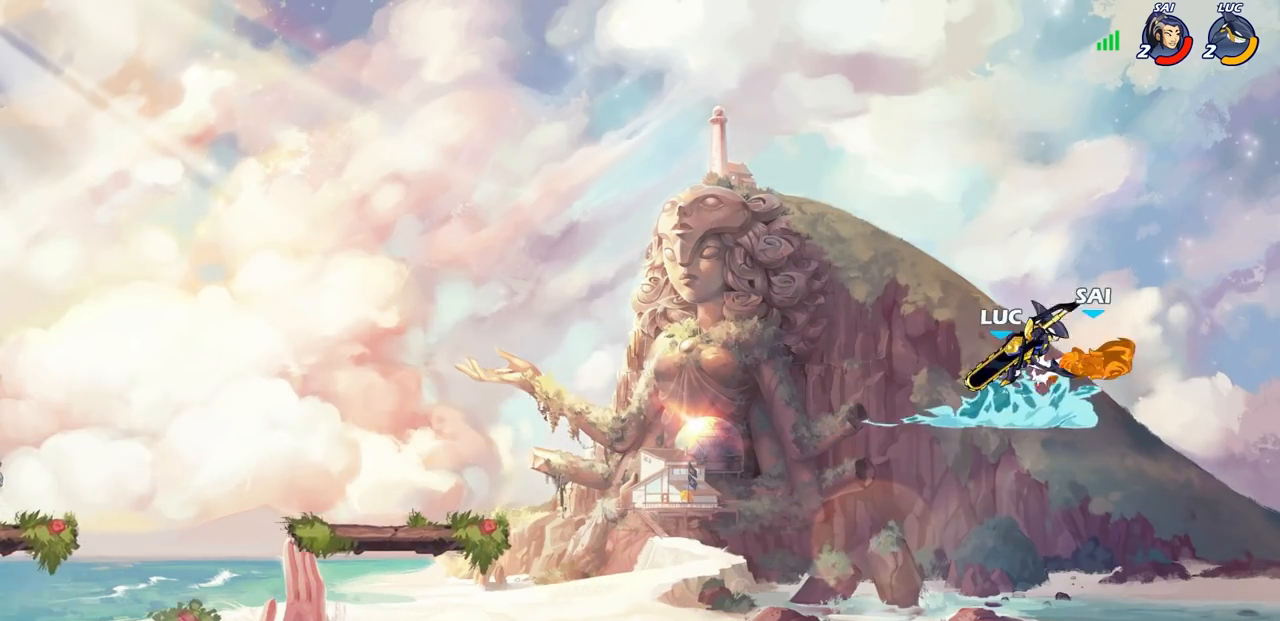
{"buttons": [], "left_stick": "left", "right_stick": "center", "events": [[217, "left_stick", "center"], [233, "CIRCLE", "up"], [233, "R2", "up"], [383, "left_stick", "left"]]}
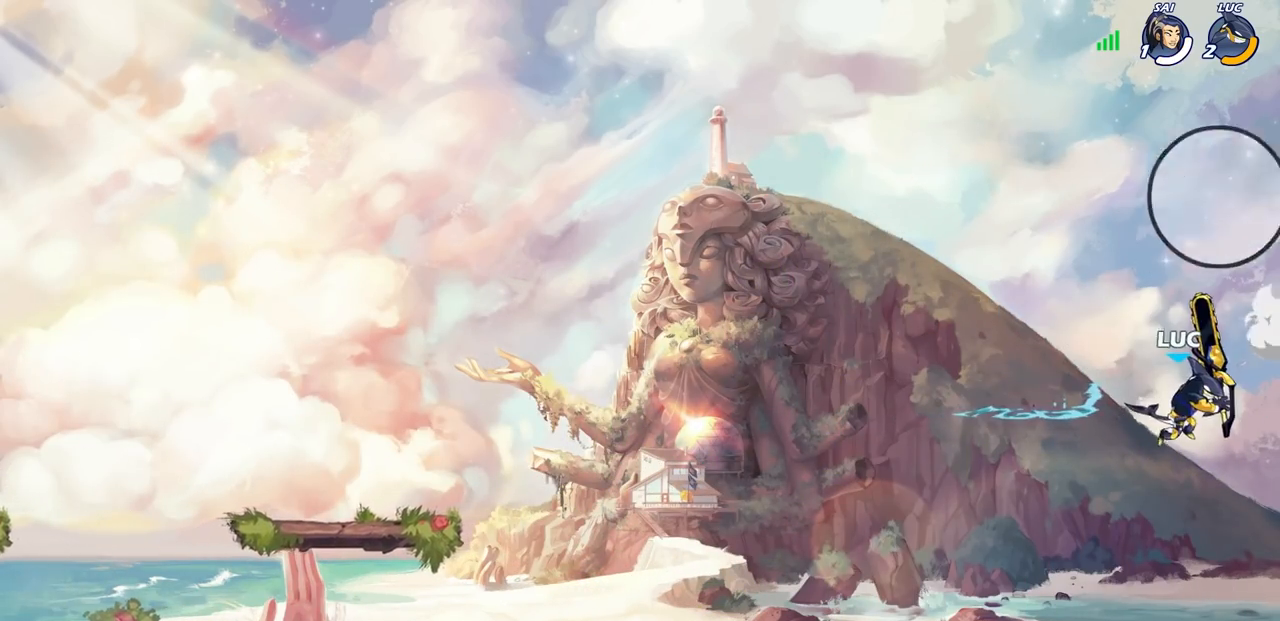
{"buttons": [], "left_stick": "left", "right_stick": "center", "events": [[400, "CROSS", "down"], [483, "CROSS", "up"]]}
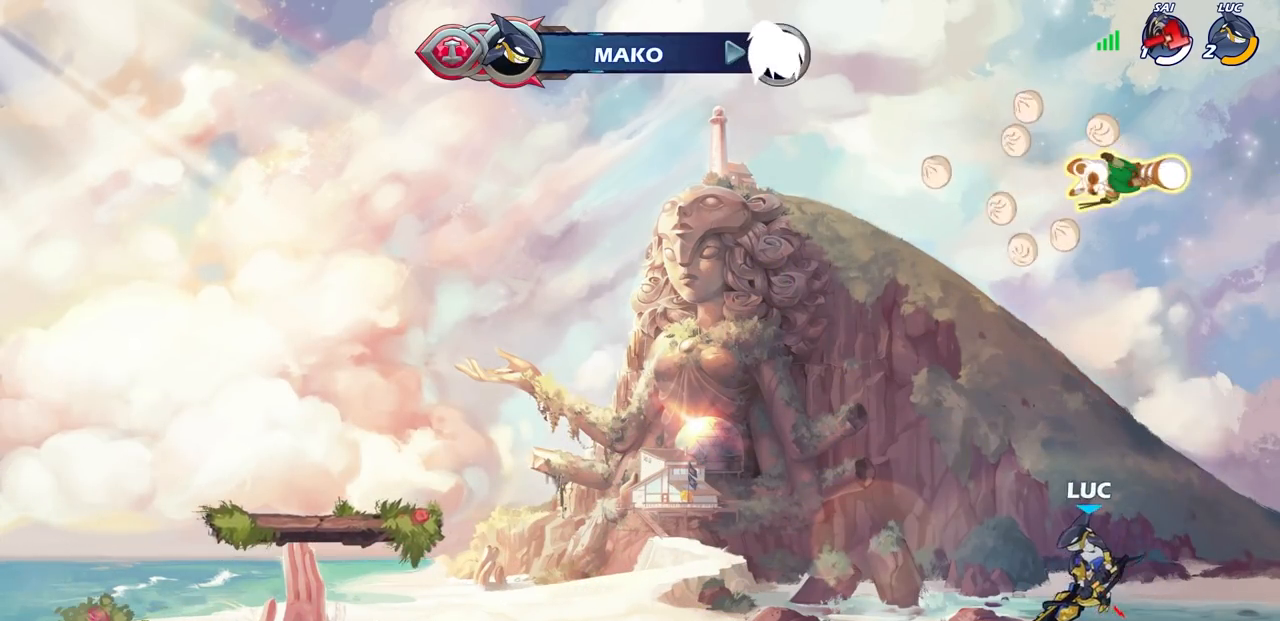
{"buttons": [], "left_stick": "left", "right_stick": "center", "events": [[267, "CIRCLE", "down"], [350, "CIRCLE", "up"]]}
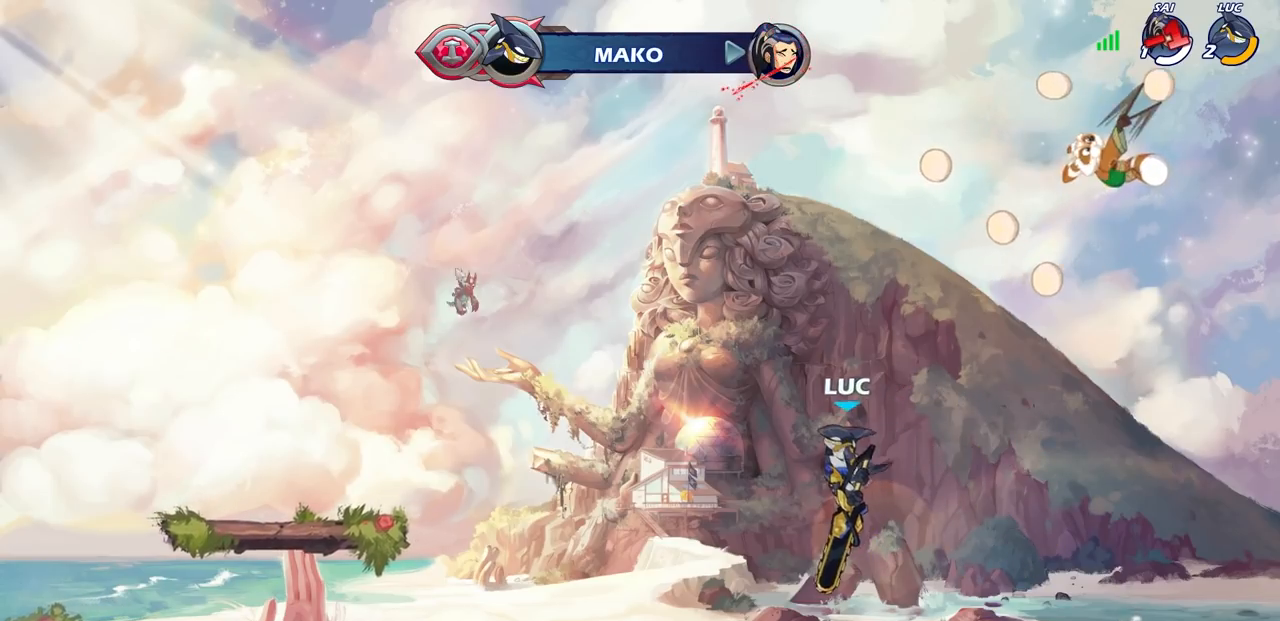
{"buttons": [], "left_stick": "left", "right_stick": "center", "events": []}
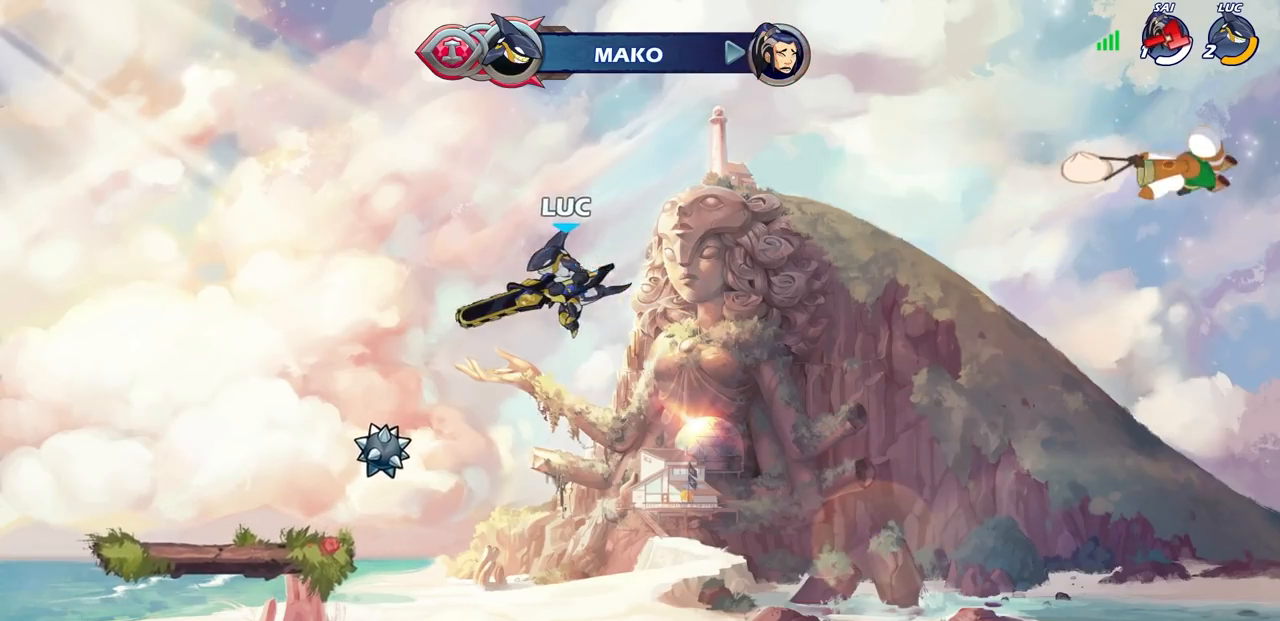
{"buttons": [], "left_stick": "left", "right_stick": "center", "events": []}
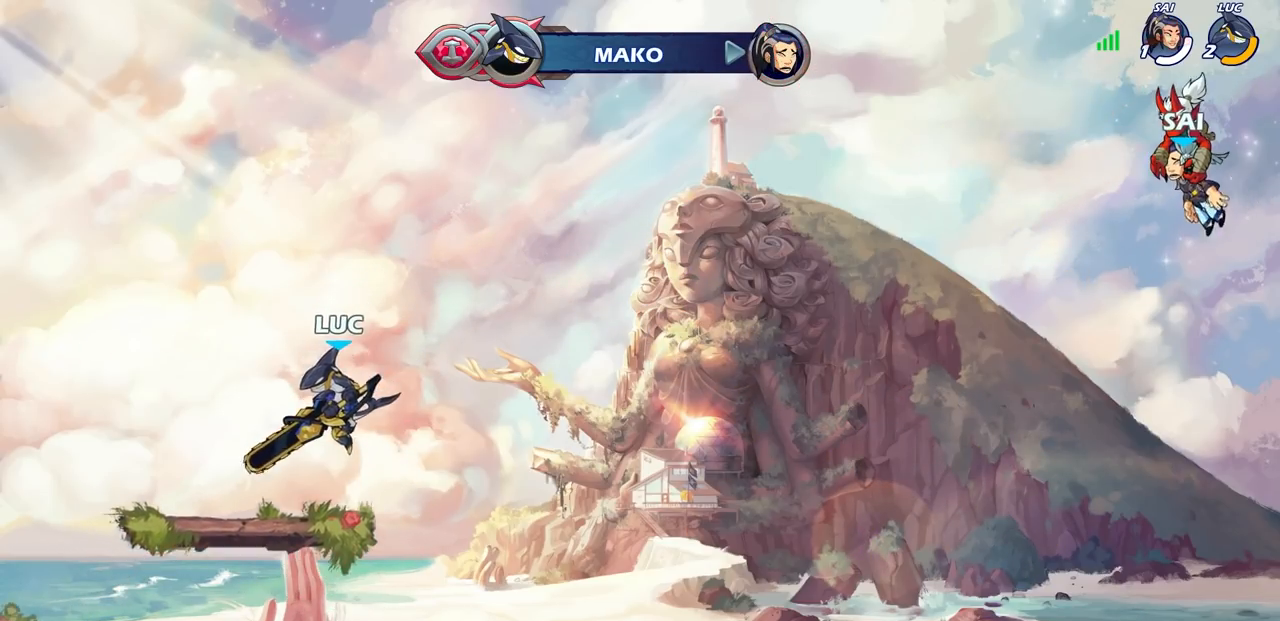
{"buttons": ["CIRCLE"], "left_stick": "up-left", "right_stick": "center", "events": [[267, "R2", "down"], [267, "left_stick", "up-left"], [283, "CROSS", "down"], [367, "CIRCLE", "down"], [400, "CROSS", "up"], [500, "R2", "up"]]}